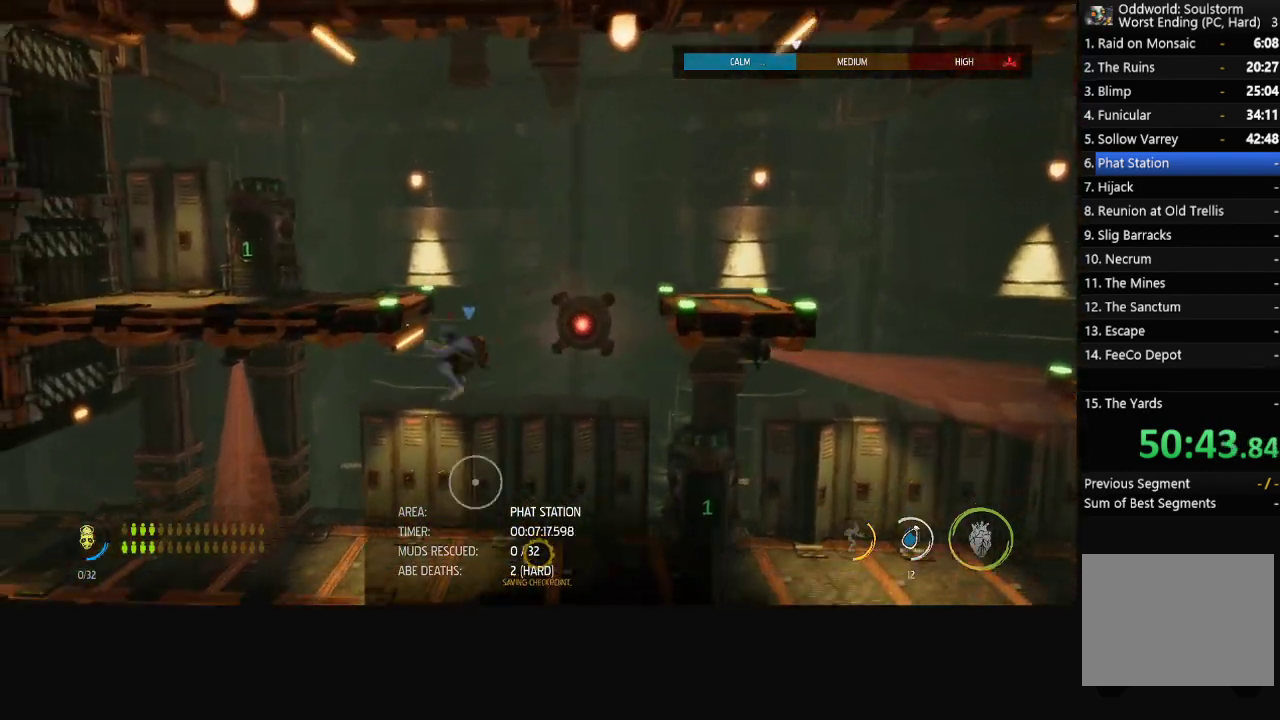
Gameplay with a controller (Xbox layout); each line is a JSON object with the inputs held at the frame after it. "events" lists button and stick changes between this image and that frame as [ms after this image, input, new state], when the widget could be followed in between.
{"buttons": ["R1"], "left_stick": "up-left", "right_stick": "center", "events": [[100, "left_stick", "up-left"], [200, "A", "up"]]}
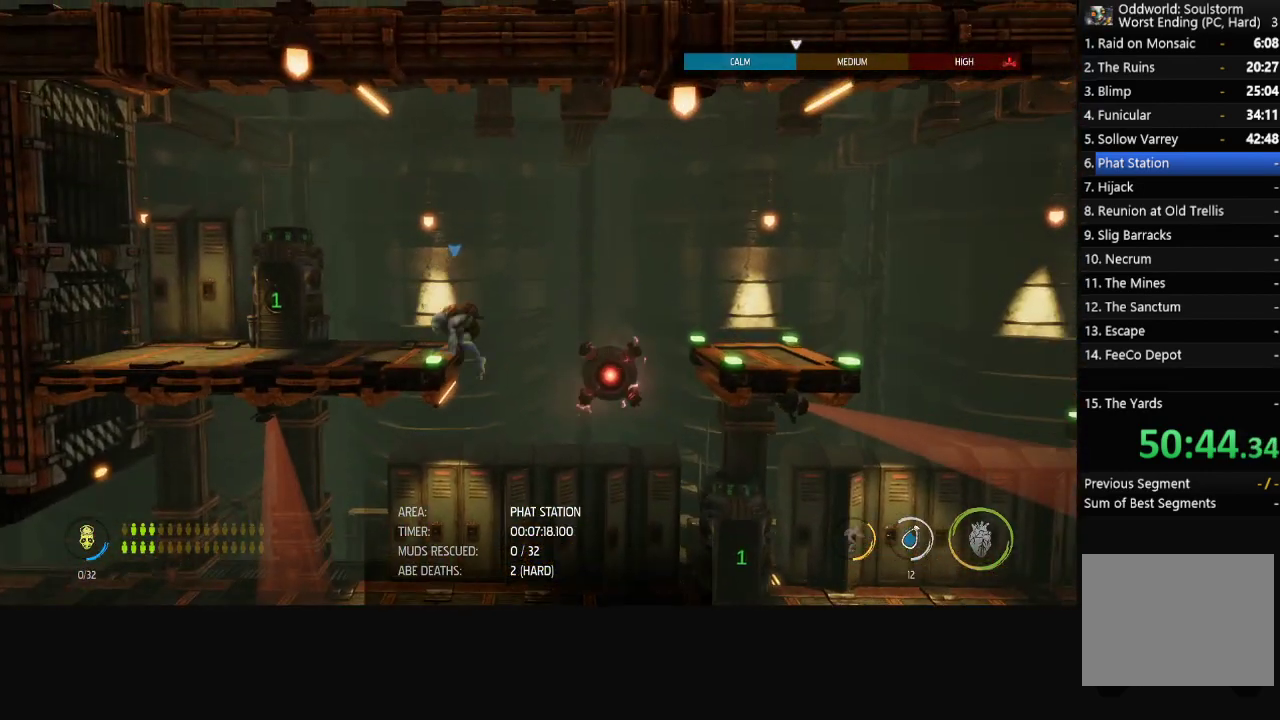
{"buttons": ["R1"], "left_stick": "left", "right_stick": "center", "events": [[17, "left_stick", "left"]]}
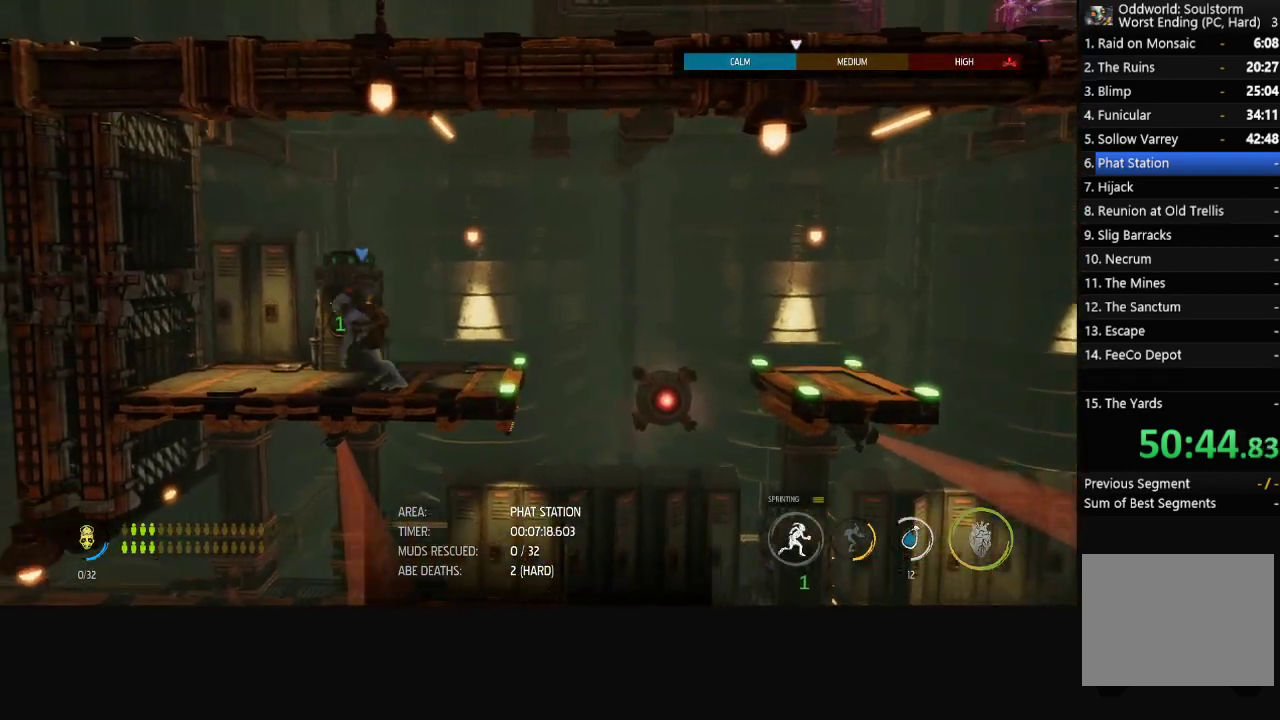
{"buttons": [], "left_stick": "center", "right_stick": "center", "events": [[267, "R1", "up"], [317, "left_stick", "center"], [367, "X", "down"], [433, "X", "up"]]}
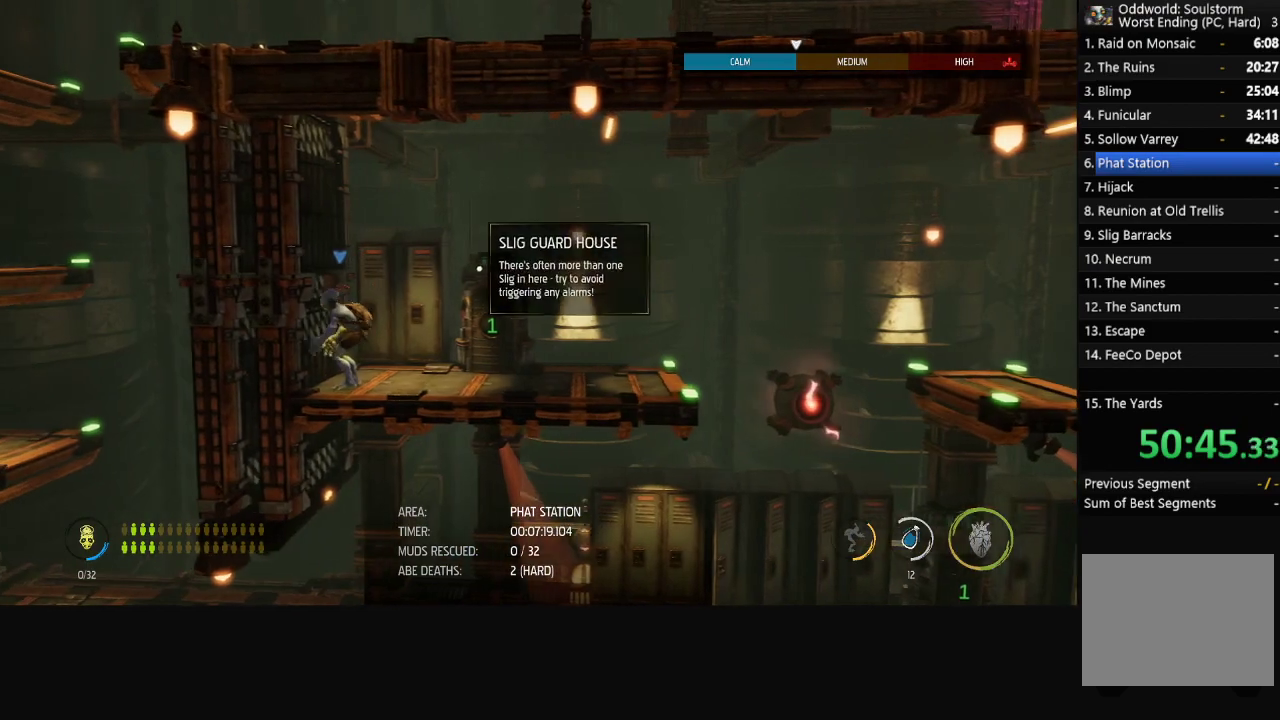
{"buttons": [], "left_stick": "center", "right_stick": "center", "events": []}
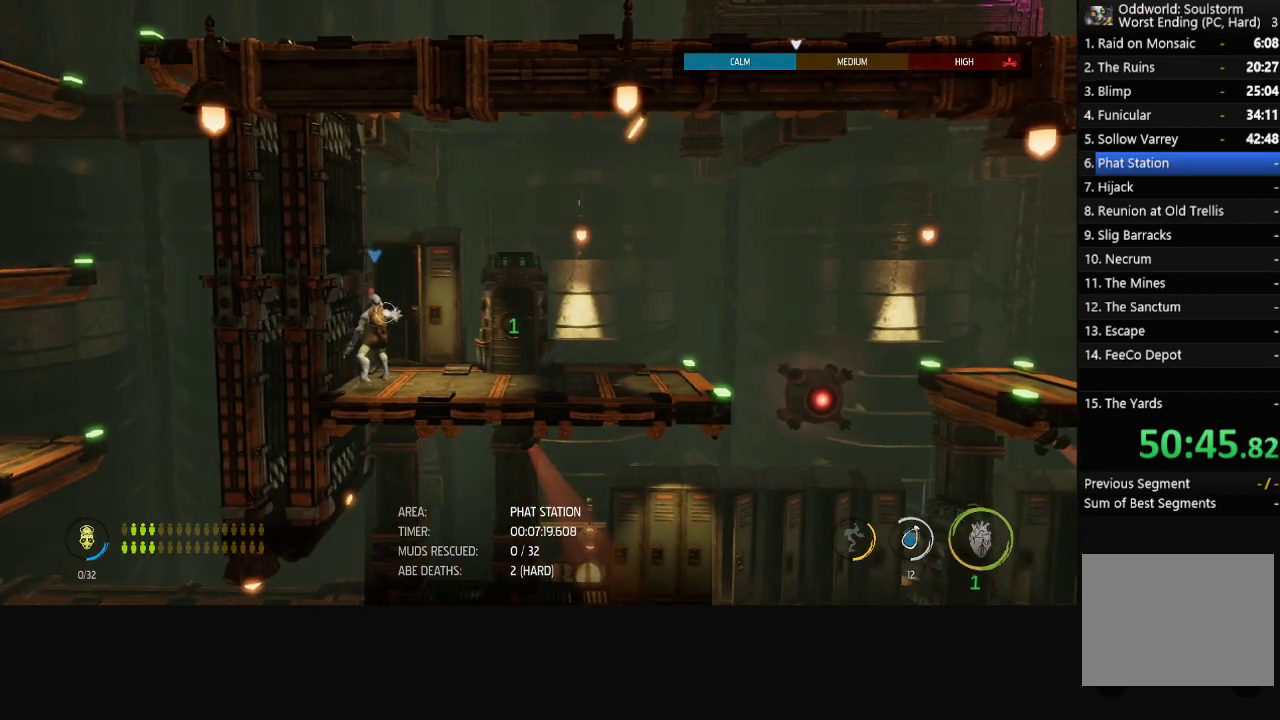
{"buttons": [], "left_stick": "center", "right_stick": "center", "events": []}
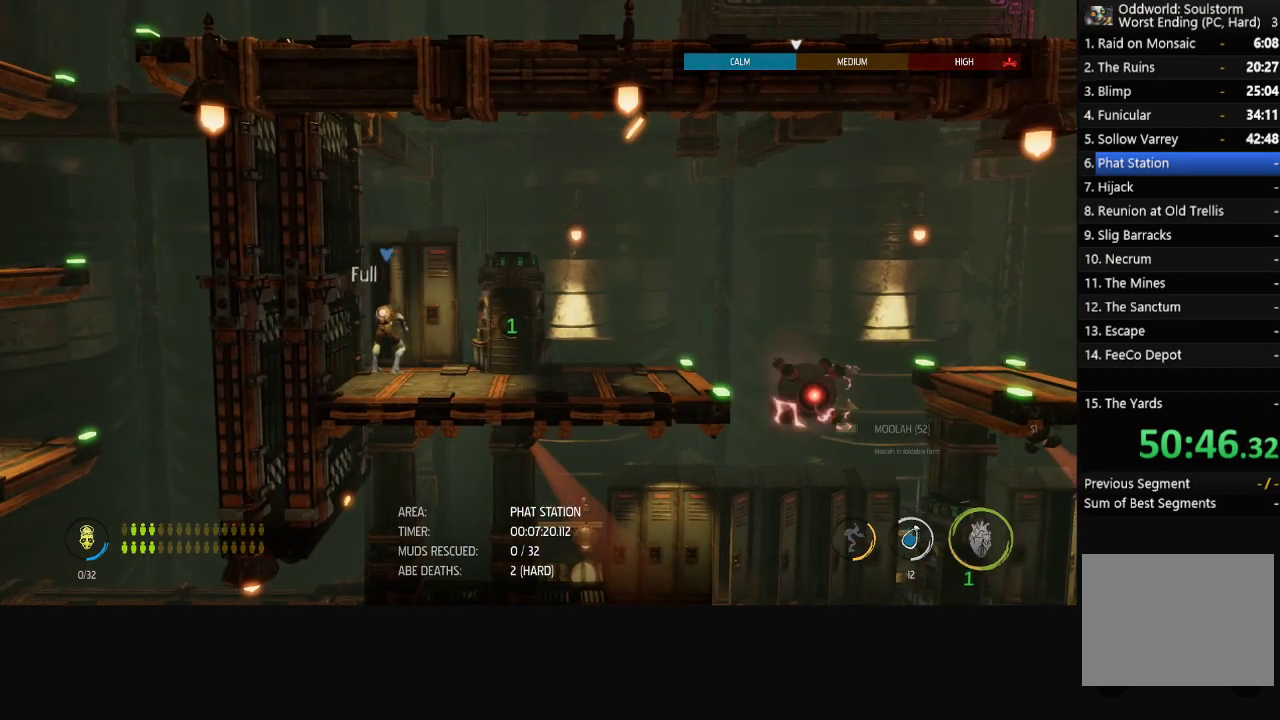
{"buttons": [], "left_stick": "right", "right_stick": "center", "events": [[117, "left_stick", "right"]]}
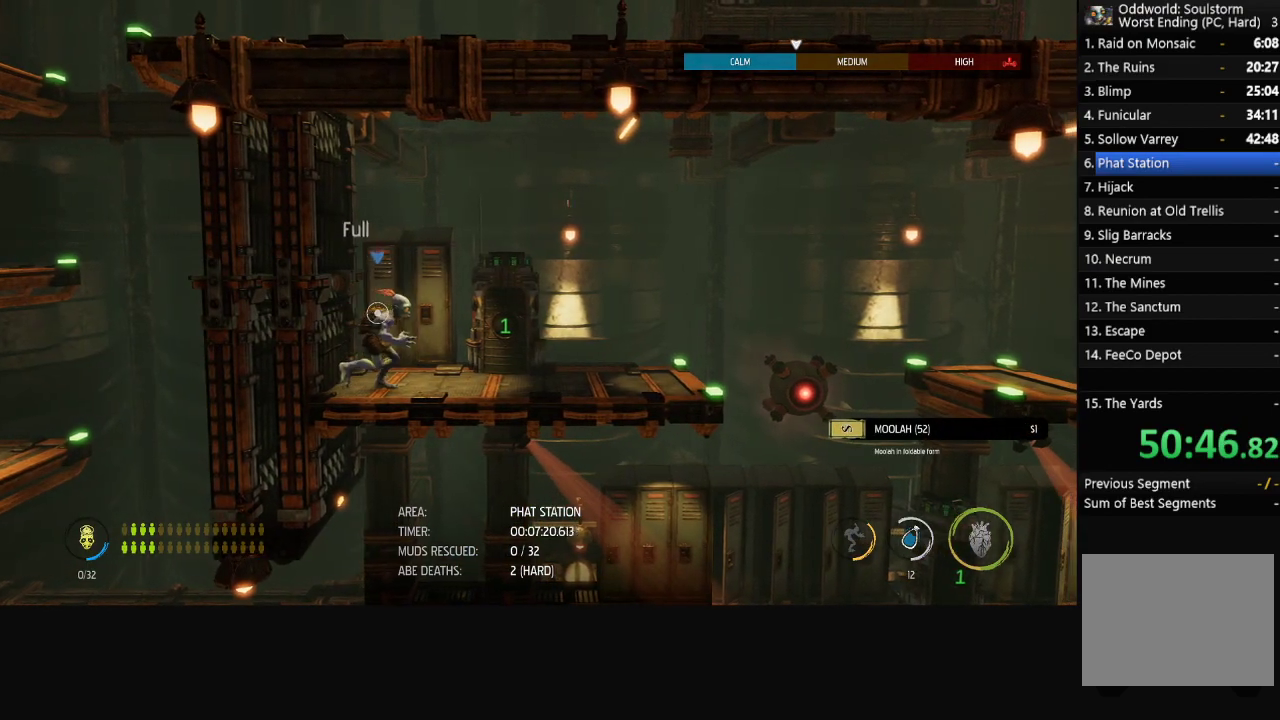
{"buttons": [], "left_stick": "center", "right_stick": "center", "events": [[83, "left_stick", "center"], [150, "X", "down"], [217, "X", "up"]]}
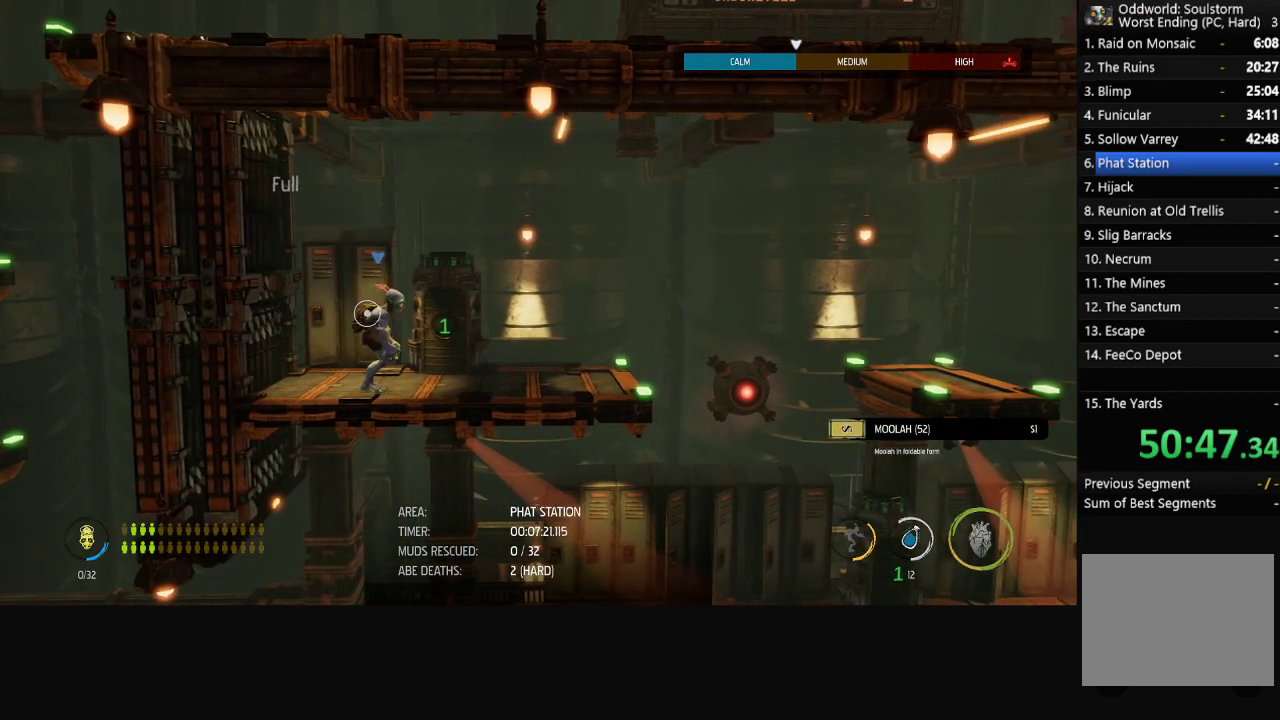
{"buttons": [], "left_stick": "center", "right_stick": "center", "events": []}
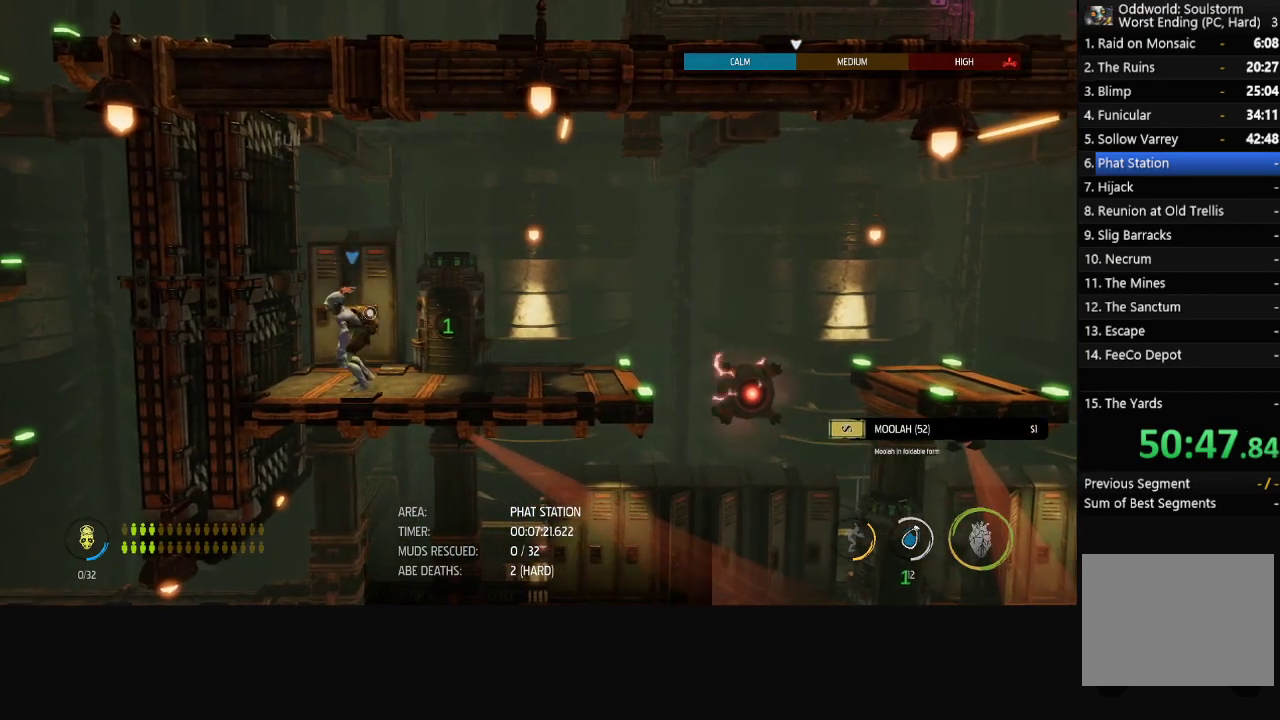
{"buttons": ["R1"], "left_stick": "center", "right_stick": "center", "events": [[267, "R1", "down"]]}
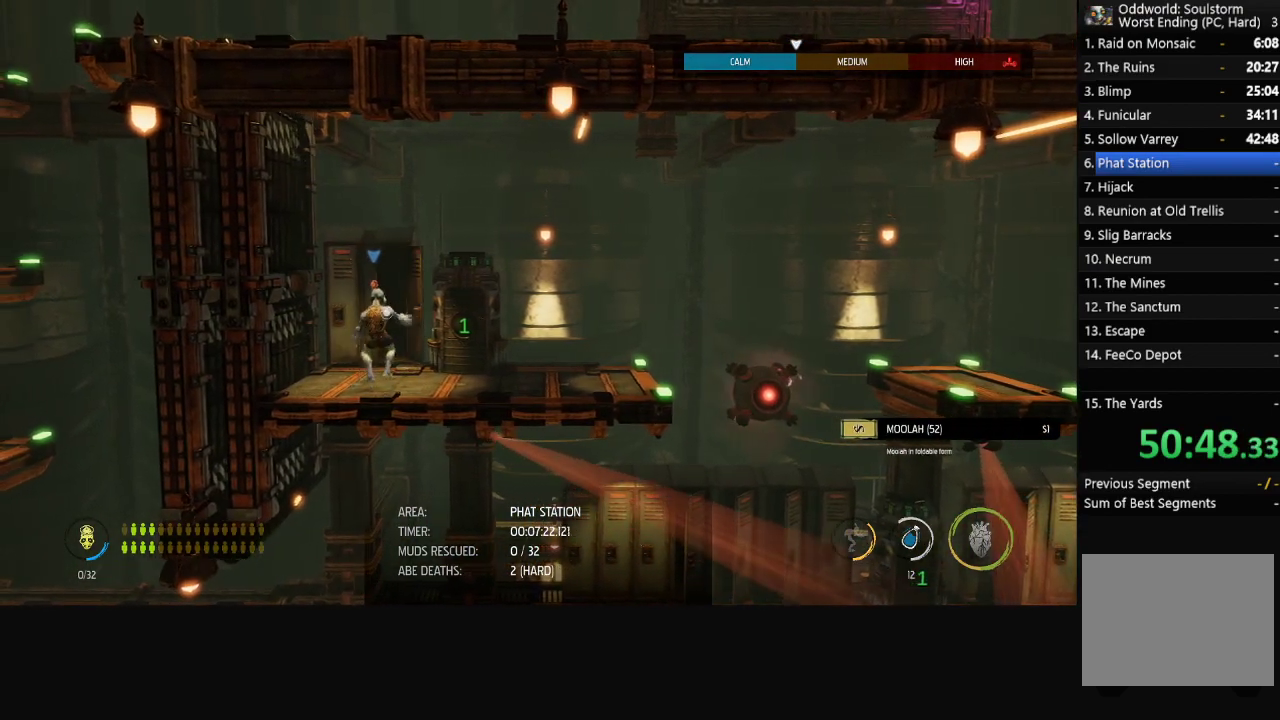
{"buttons": ["R1"], "left_stick": "center", "right_stick": "center", "events": []}
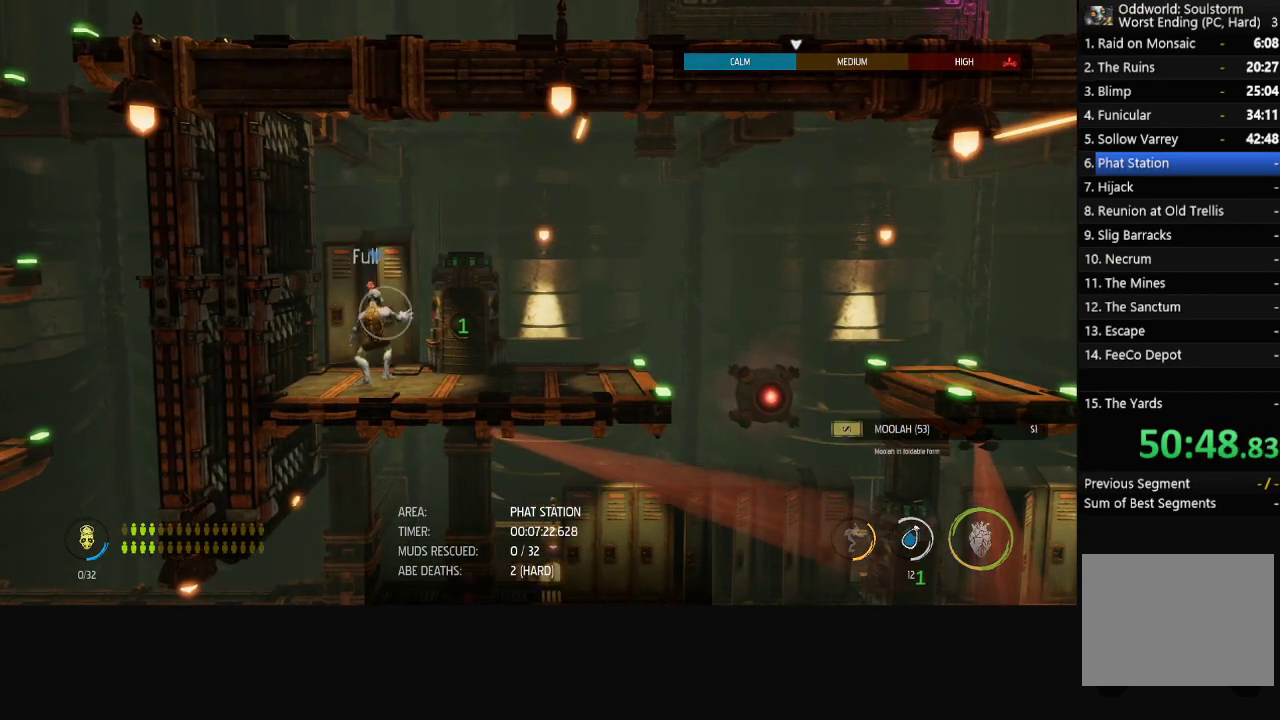
{"buttons": ["R1"], "left_stick": "right", "right_stick": "center", "events": [[350, "left_stick", "right"]]}
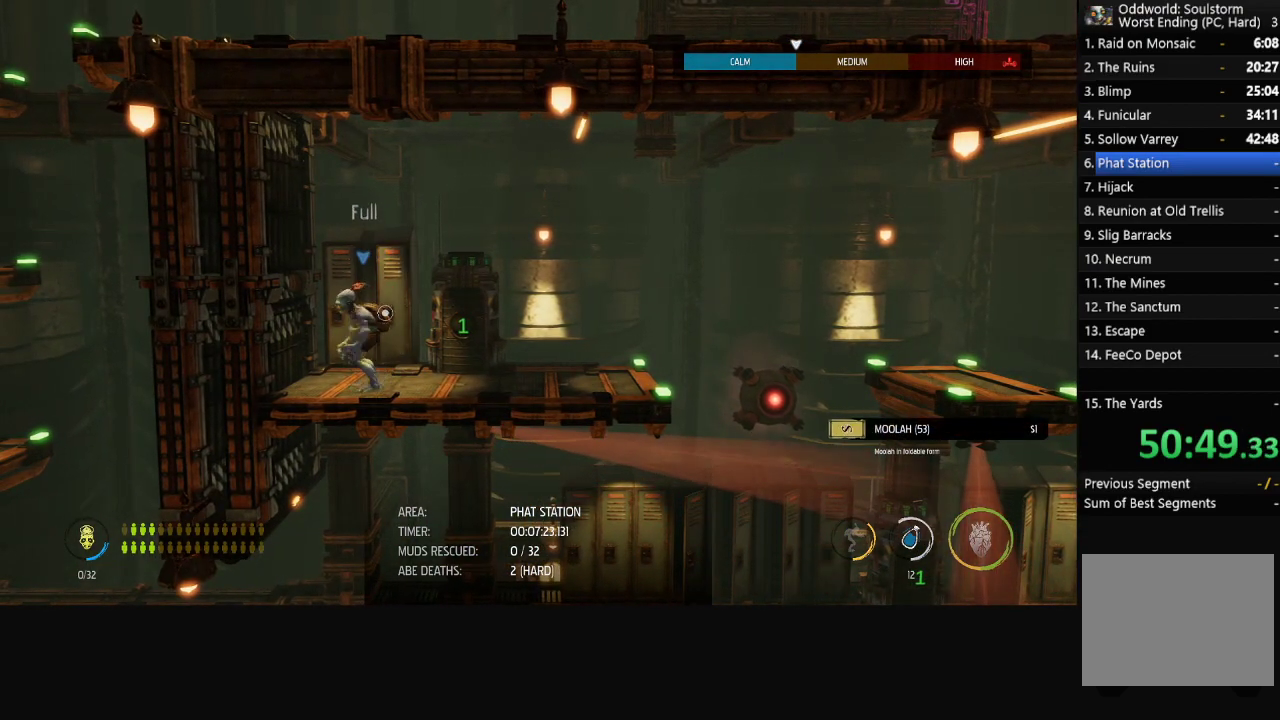
{"buttons": ["R1"], "left_stick": "right", "right_stick": "center", "events": []}
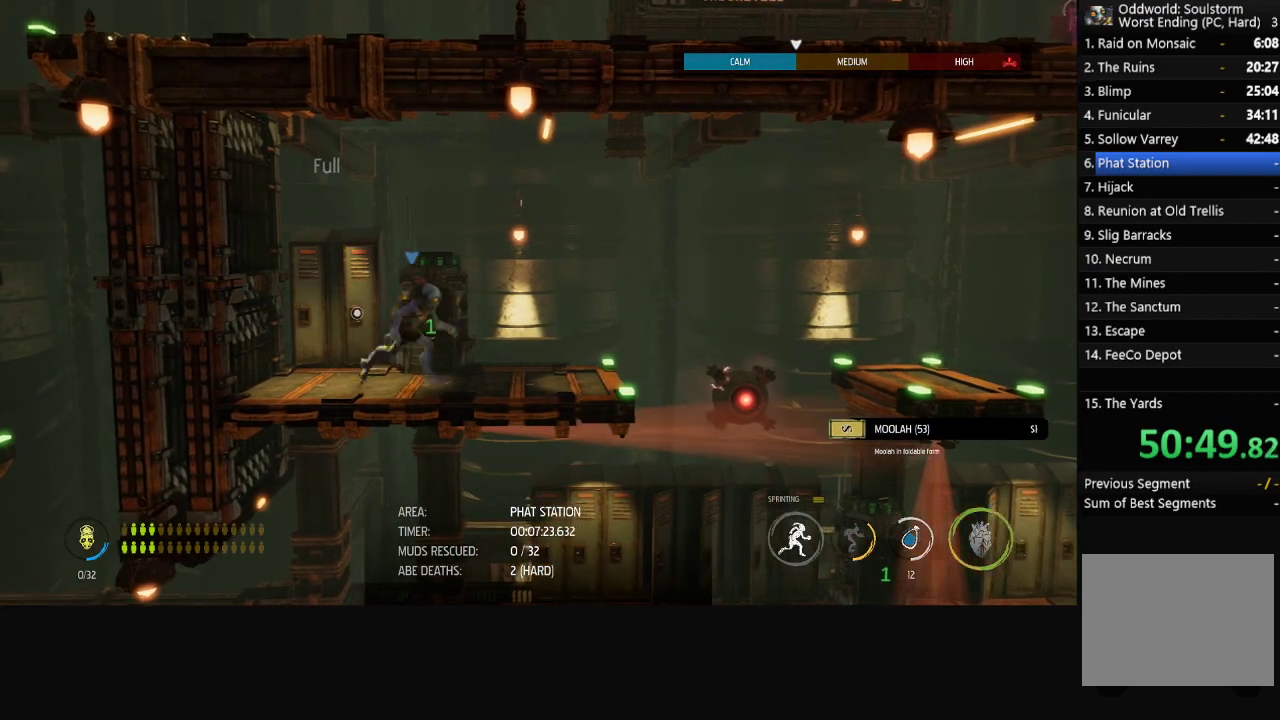
{"buttons": ["A", "R1"], "left_stick": "right", "right_stick": "center", "events": [[333, "A", "down"]]}
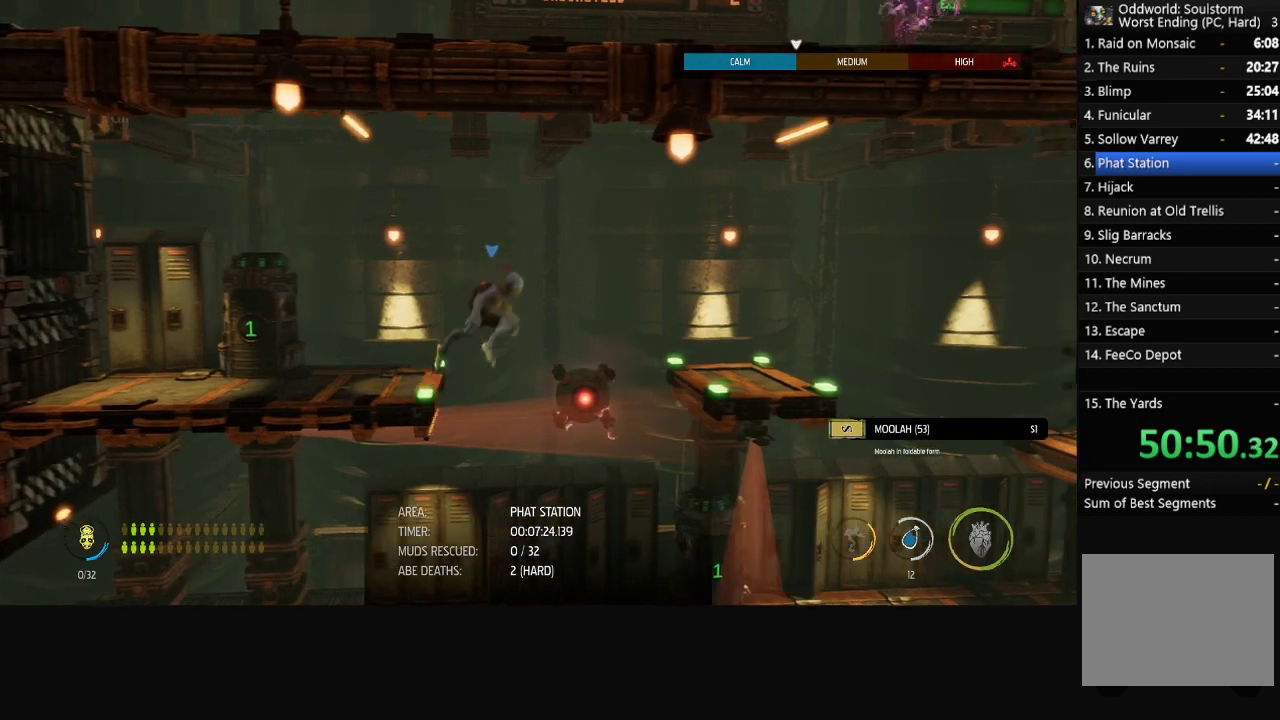
{"buttons": ["R1"], "left_stick": "right", "right_stick": "center", "events": [[17, "A", "up"], [150, "A", "down"], [250, "A", "up"]]}
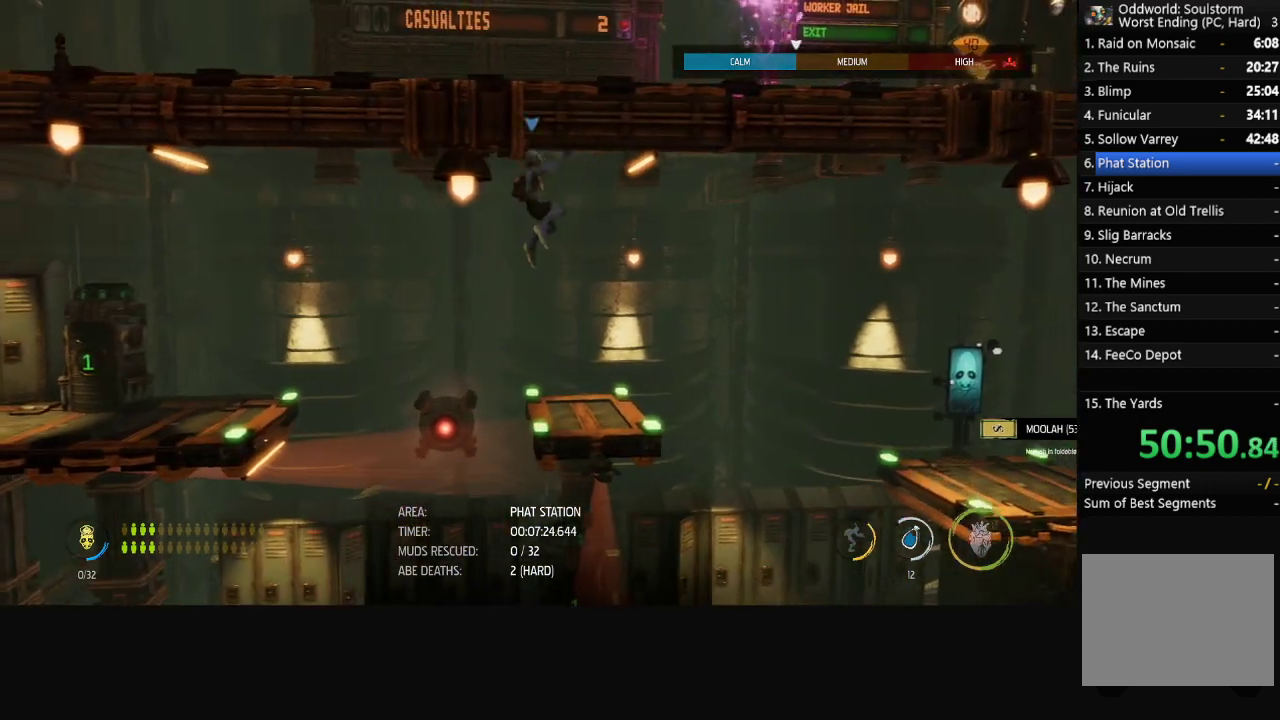
{"buttons": ["R1"], "left_stick": "right", "right_stick": "center", "events": []}
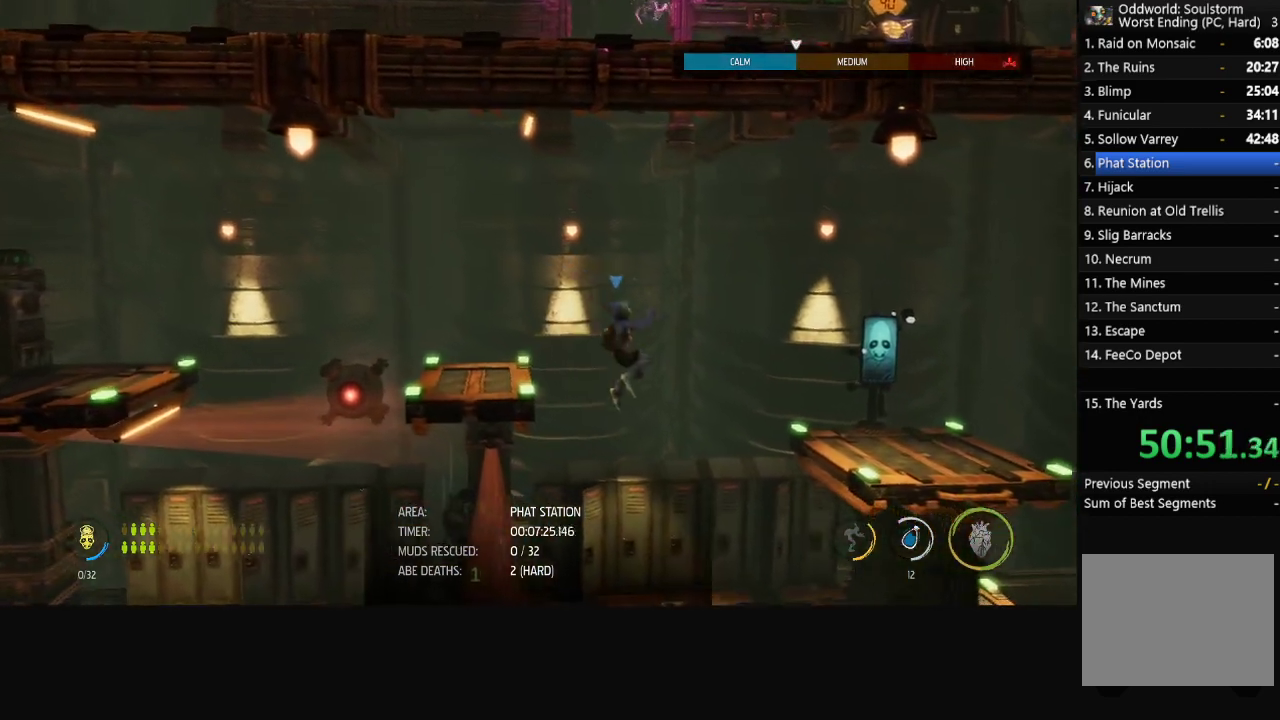
{"buttons": [], "left_stick": "center", "right_stick": "center", "events": [[100, "left_stick", "left"], [200, "R1", "up"], [233, "left_stick", "center"]]}
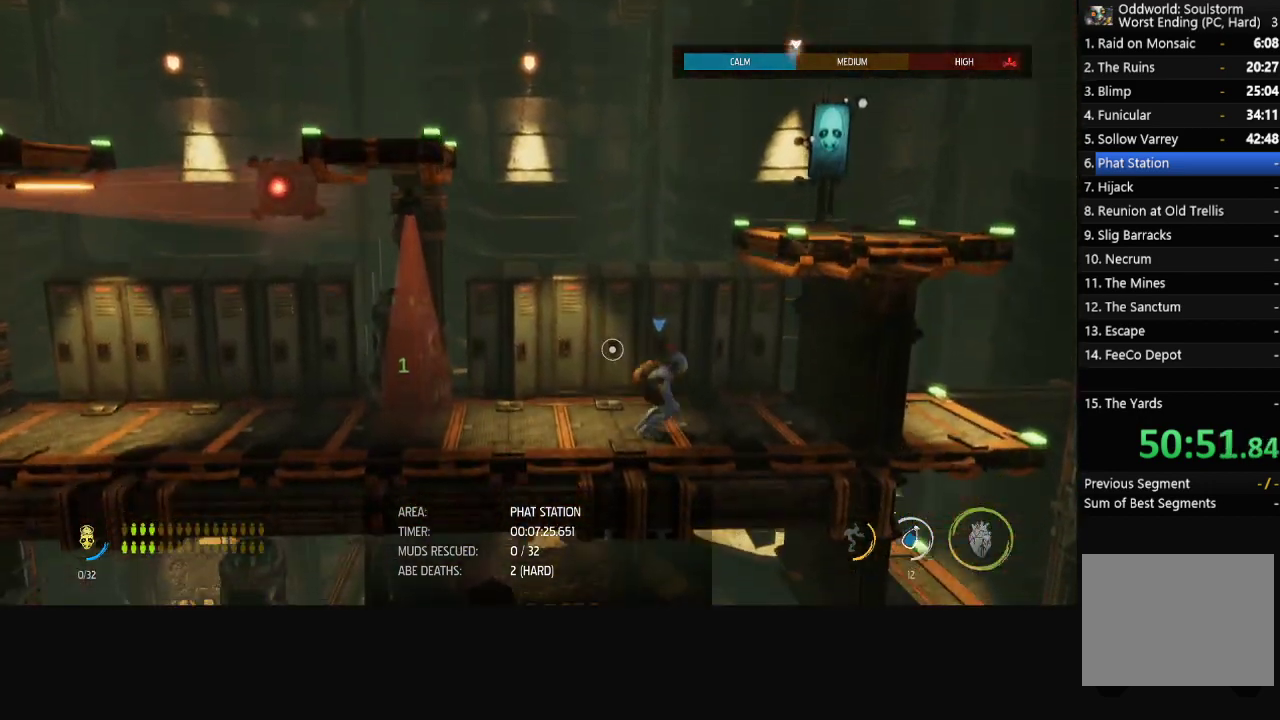
{"buttons": [], "left_stick": "center", "right_stick": "center", "events": [[67, "left_stick", "left"], [483, "left_stick", "center"]]}
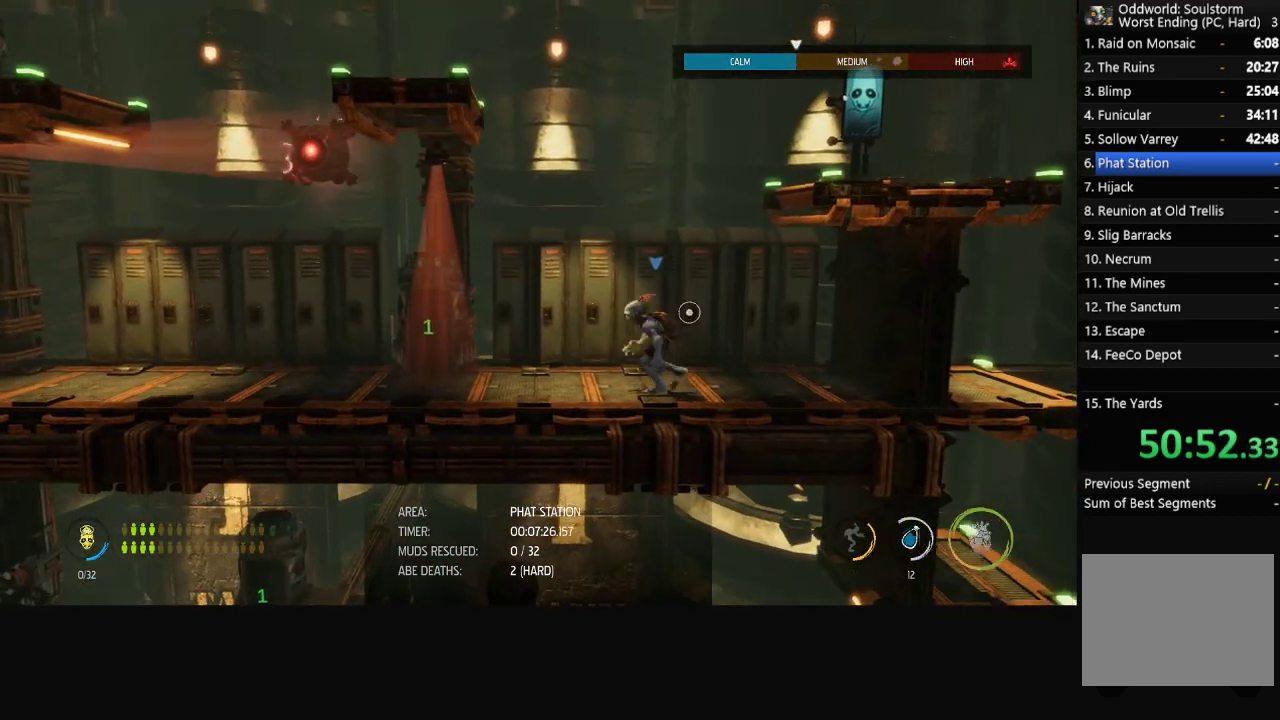
{"buttons": ["X"], "left_stick": "center", "right_stick": "center", "events": [[283, "X", "down"], [333, "X", "up"], [400, "X", "down"], [450, "X", "up"], [500, "X", "down"]]}
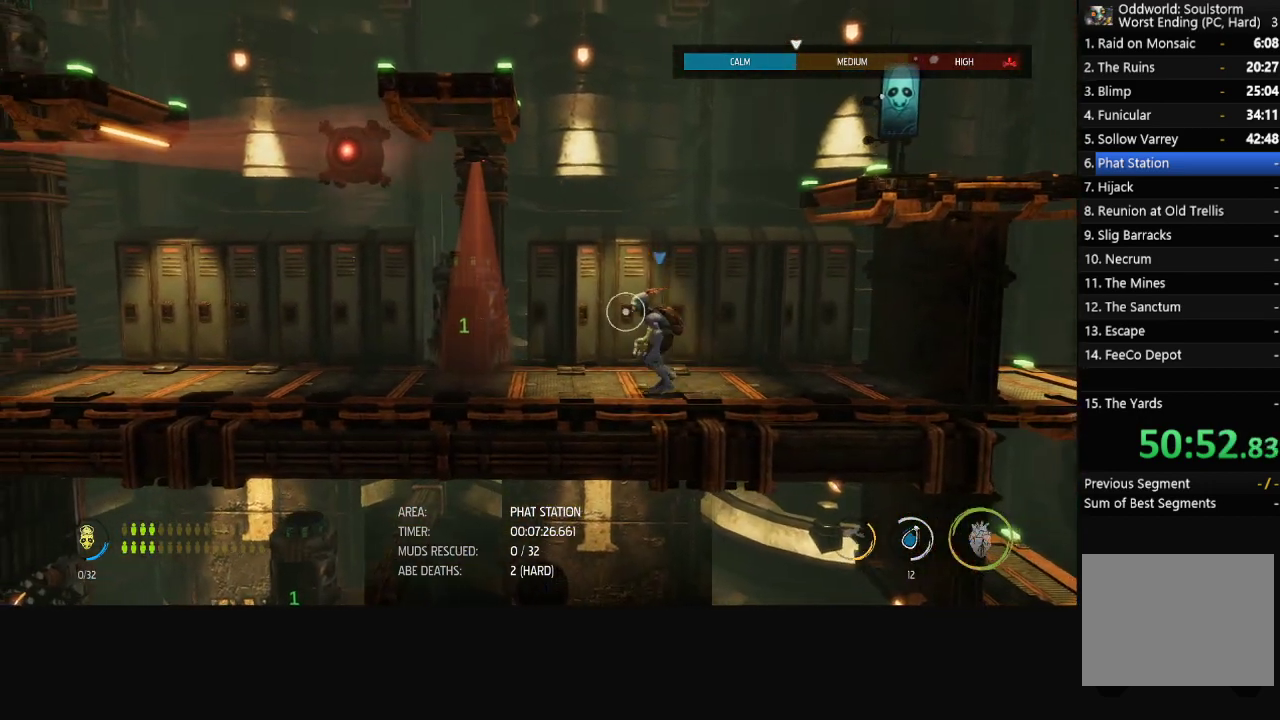
{"buttons": [], "left_stick": "center", "right_stick": "center", "events": [[67, "X", "up"], [117, "X", "down"], [167, "X", "up"]]}